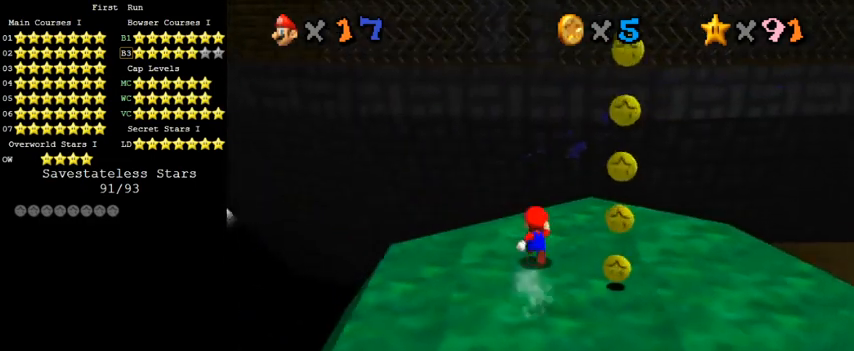
Gameplay with keyboard; each line is a JSON object with the keys held at the frame after it. "events" lists presses ("down") and releases ("up") of "a", "c", "ctrl", "d", "down", "left", "return", "right", "s", "shift", "up", "w", "x" and "y" between this image and that frame as [ms after this image, input, new state], when the widget could be followed in between. No other keys are recorded. Mouse input is not recorded.
{"keys": ["left", "shift", "up", "y"], "events": [[167, "y", "down"], [233, "shift", "down"], [267, "left", "down"]]}
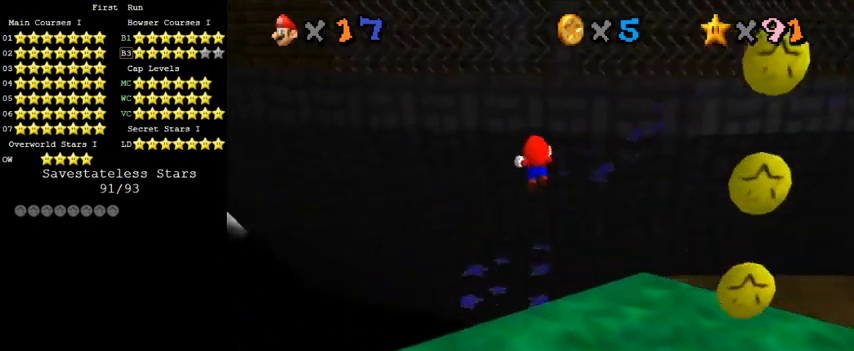
{"keys": ["left", "up"], "events": [[67, "shift", "up"], [100, "y", "up"]]}
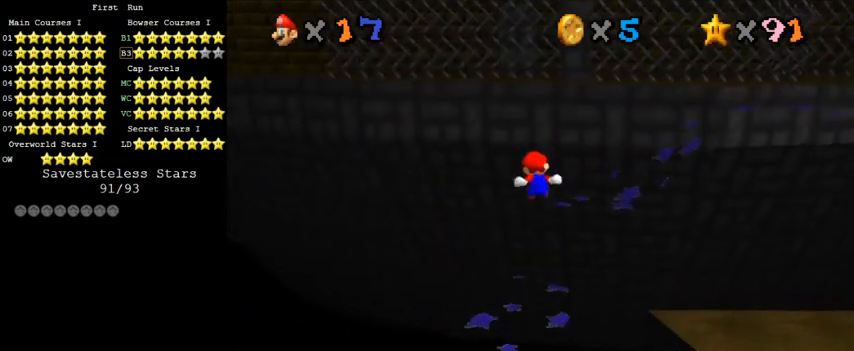
{"keys": [], "events": [[400, "left", "up"], [500, "up", "up"]]}
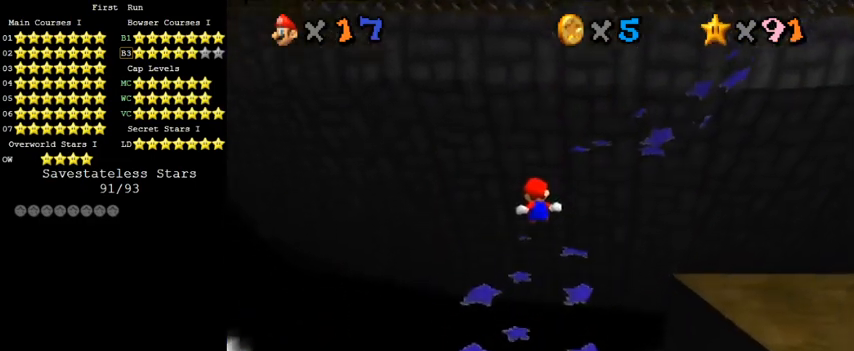
{"keys": ["a"], "events": [[167, "up", "down"], [233, "left", "down"], [400, "a", "down"], [433, "left", "up"], [433, "up", "up"]]}
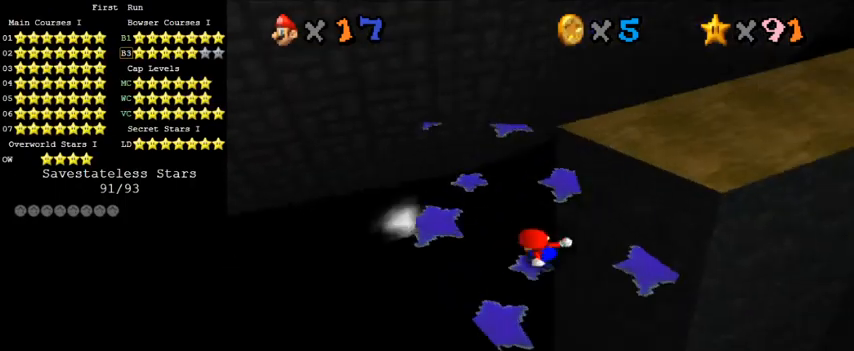
{"keys": ["c"], "events": [[67, "a", "up"], [233, "c", "down"], [333, "c", "up"], [433, "c", "down"]]}
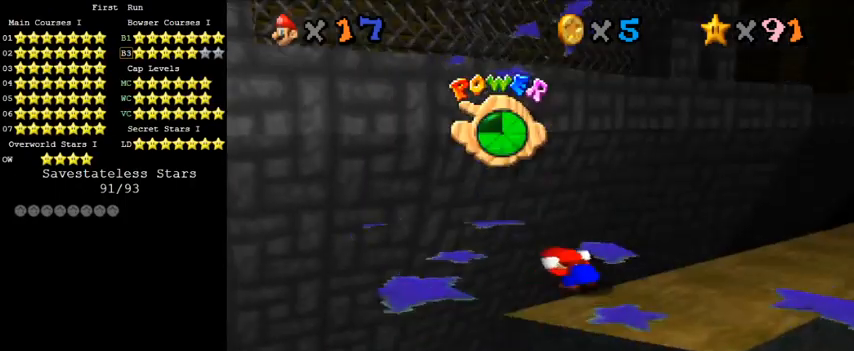
{"keys": [], "events": [[67, "c", "up"]]}
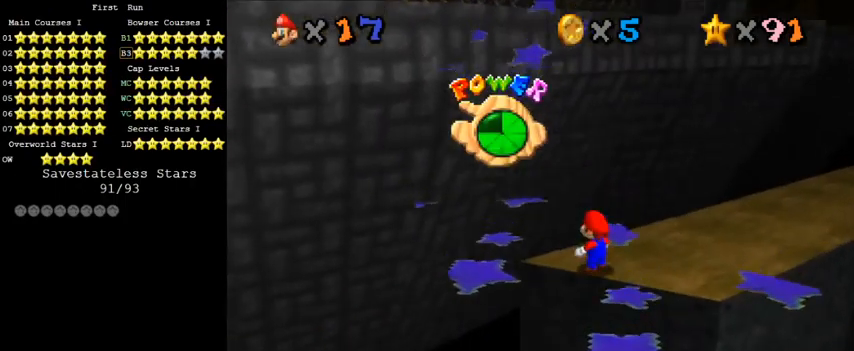
{"keys": ["shift"], "events": [[33, "up", "down"], [167, "up", "up"], [367, "shift", "down"]]}
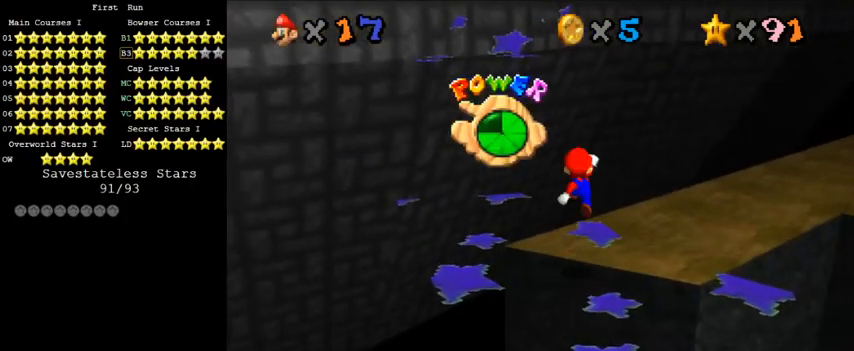
{"keys": [], "events": [[33, "shift", "up"], [167, "down", "down"], [367, "down", "up"]]}
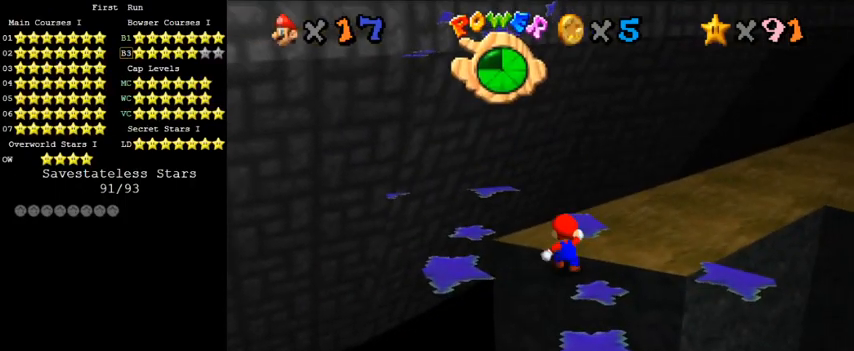
{"keys": ["down", "left", "shift"], "events": [[233, "shift", "down"], [400, "down", "down"], [433, "left", "down"]]}
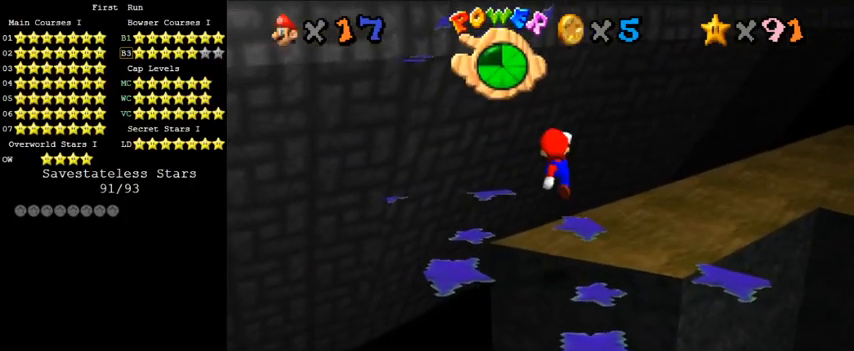
{"keys": [], "events": [[67, "shift", "up"], [133, "down", "up"], [500, "left", "up"]]}
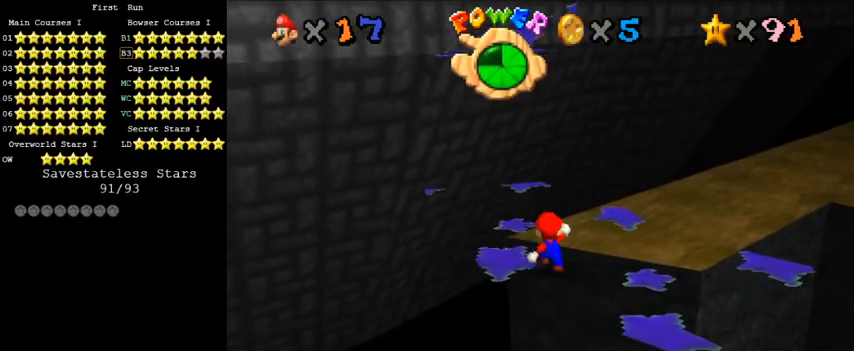
{"keys": ["c", "s"], "events": [[167, "left", "down"], [300, "left", "up"], [467, "c", "down"], [500, "s", "down"]]}
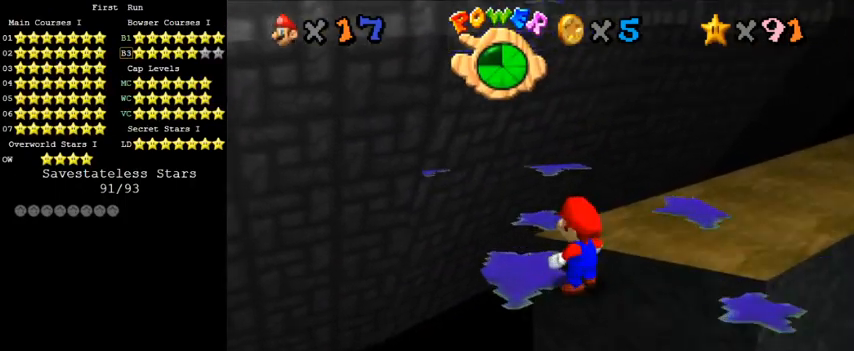
{"keys": [], "events": [[67, "c", "up"], [100, "s", "up"], [133, "up", "down"], [267, "up", "up"], [433, "c", "down"], [500, "c", "up"]]}
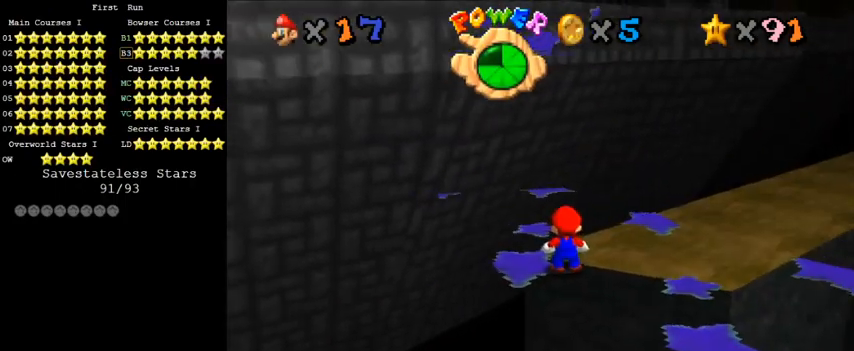
{"keys": ["shift"], "events": [[133, "shift", "down"]]}
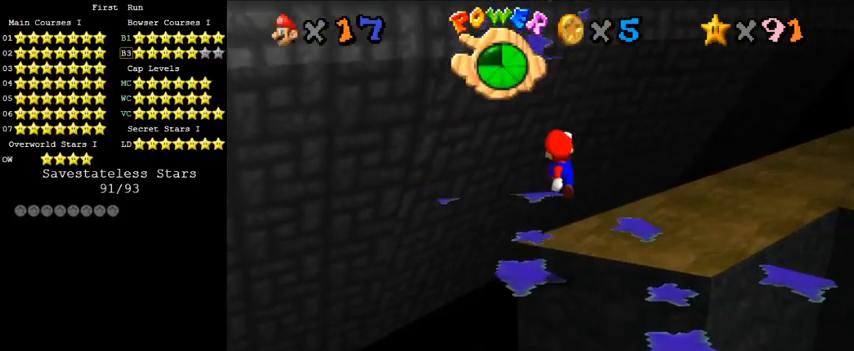
{"keys": [], "events": [[67, "ctrl", "down"], [167, "ctrl", "up"], [167, "shift", "up"], [333, "a", "down"], [467, "a", "up"]]}
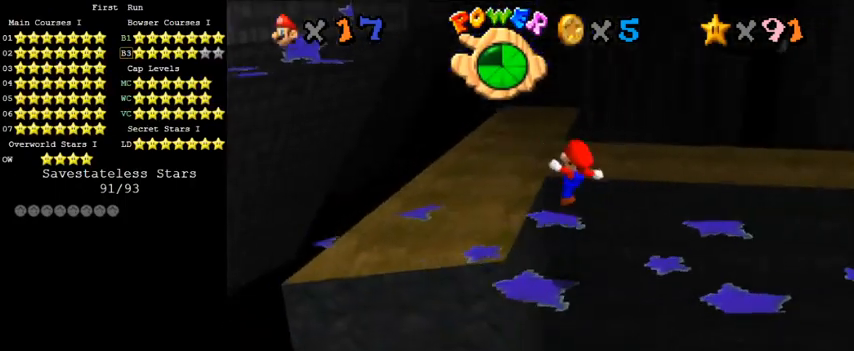
{"keys": [], "events": [[333, "d", "down"], [433, "d", "up"]]}
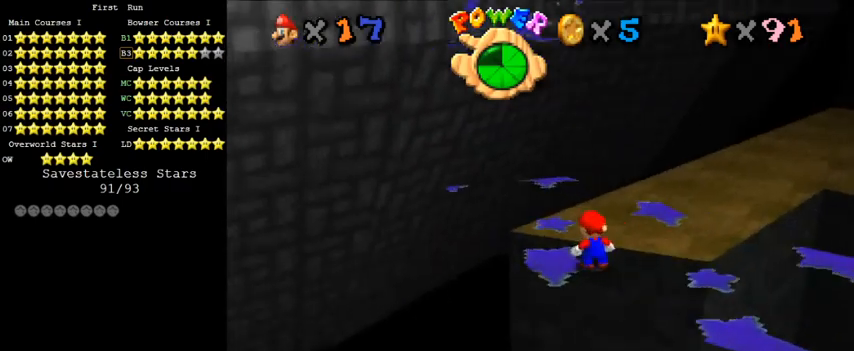
{"keys": ["left", "up"], "events": [[67, "shift", "down"], [233, "ctrl", "down"], [333, "up", "down"], [400, "ctrl", "up"], [400, "left", "down"], [433, "shift", "up"]]}
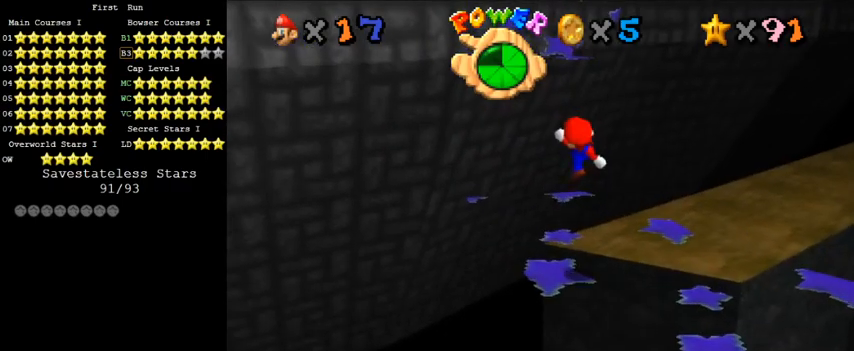
{"keys": ["up"], "events": [[167, "left", "up"], [333, "shift", "down"], [467, "shift", "up"]]}
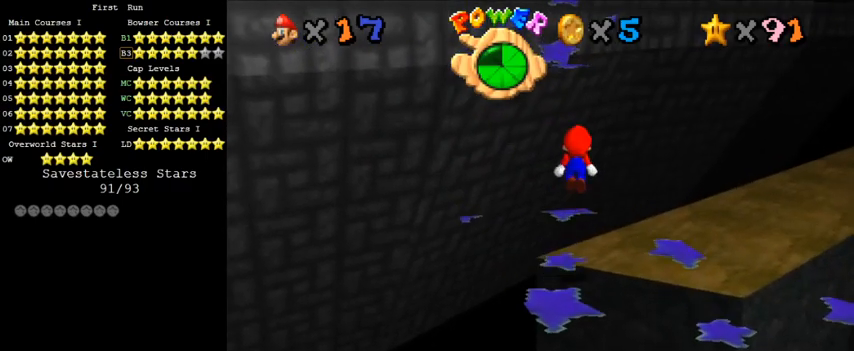
{"keys": ["up"], "events": []}
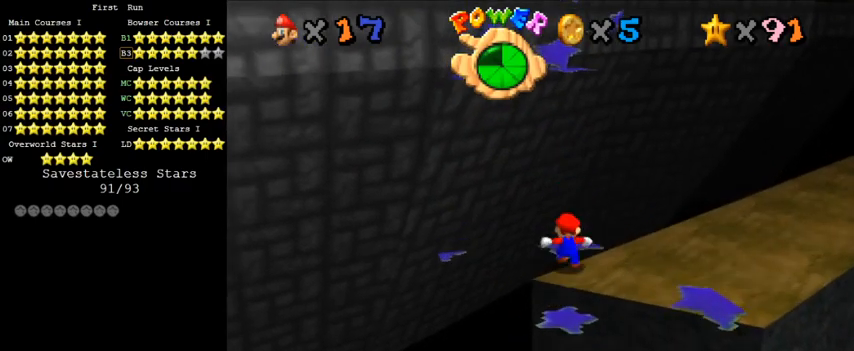
{"keys": ["left", "up"], "events": [[33, "shift", "down"], [267, "ctrl", "down"], [433, "ctrl", "up"], [433, "left", "down"], [433, "shift", "up"]]}
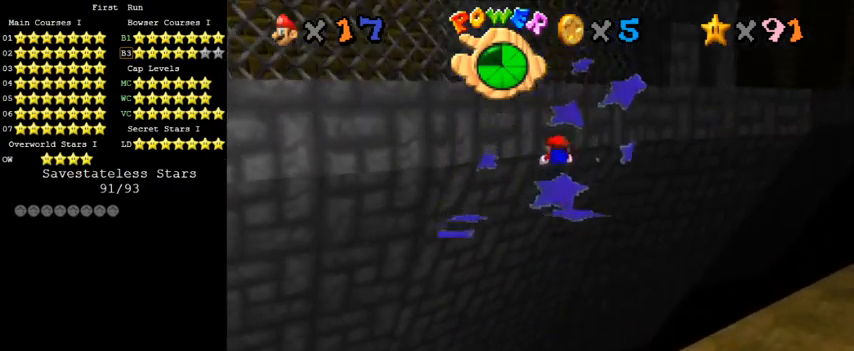
{"keys": ["shift", "up"], "events": [[67, "a", "down"], [67, "left", "up"], [200, "a", "up"], [300, "up", "up"], [400, "up", "down"], [500, "shift", "down"]]}
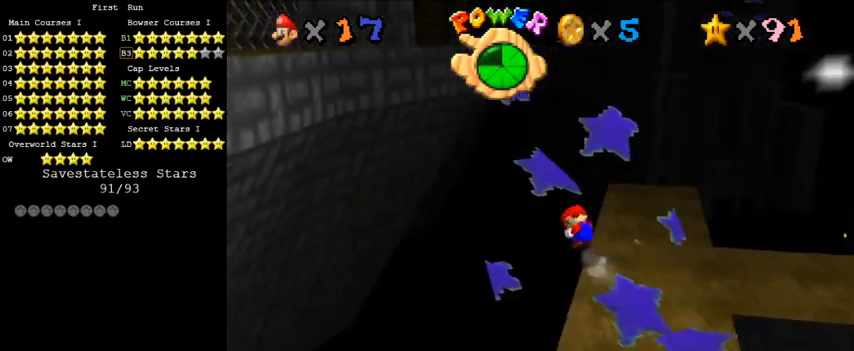
{"keys": ["left", "up"], "events": [[167, "shift", "up"], [500, "left", "down"]]}
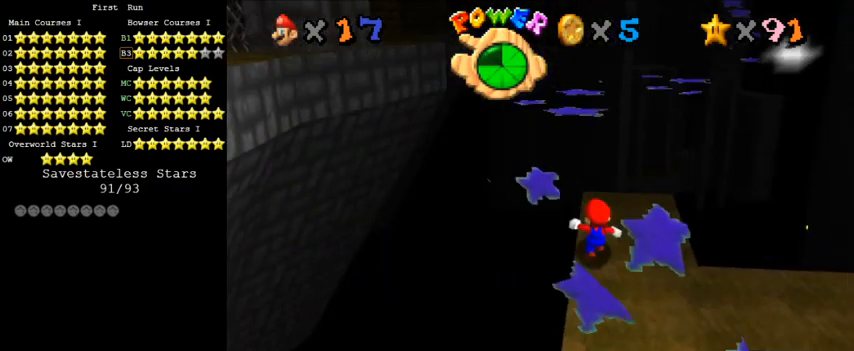
{"keys": ["up"], "events": [[100, "left", "up"]]}
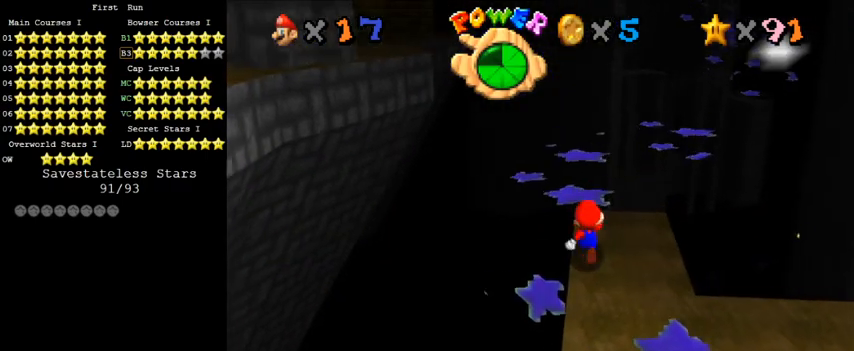
{"keys": ["a", "left", "up"], "events": [[467, "a", "down"], [500, "left", "down"]]}
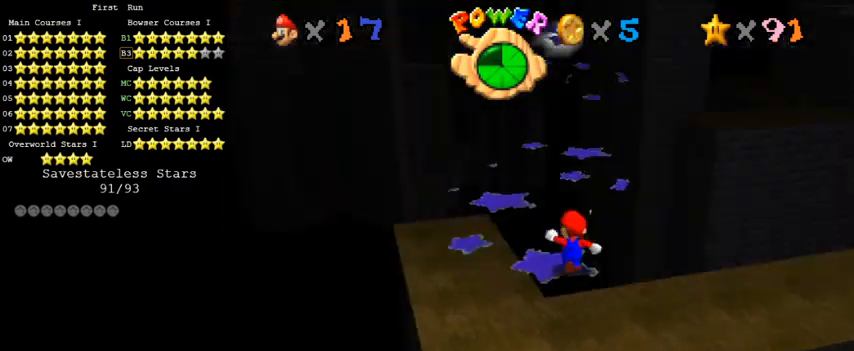
{"keys": [], "events": [[67, "a", "up"], [200, "c", "down"], [267, "left", "up"], [267, "s", "down"], [367, "c", "up"], [367, "s", "up"], [367, "up", "up"]]}
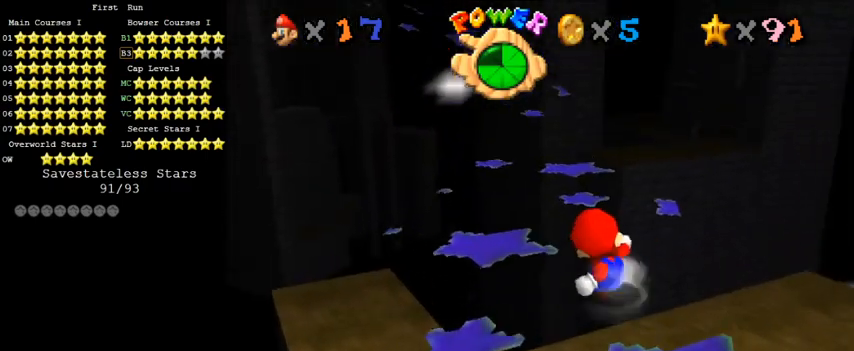
{"keys": ["up"], "events": [[300, "left", "down"], [400, "left", "up"], [500, "up", "down"]]}
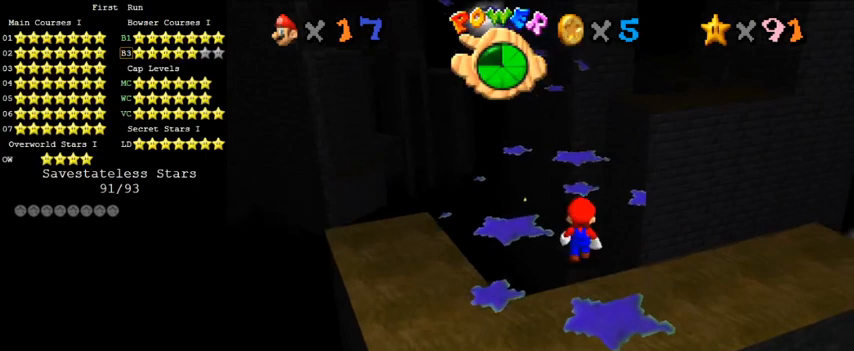
{"keys": [], "events": [[167, "up", "up"]]}
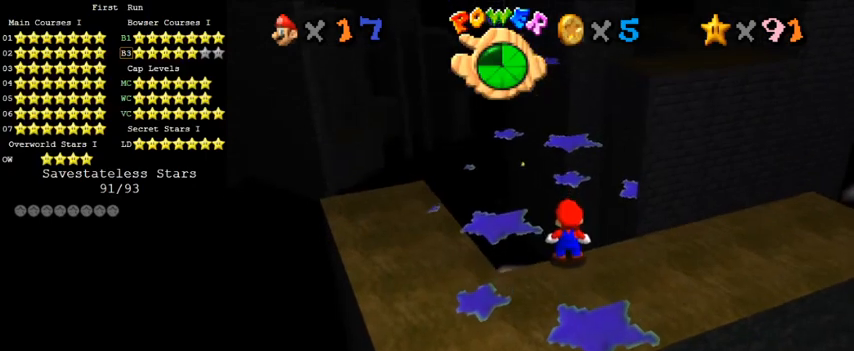
{"keys": [], "events": []}
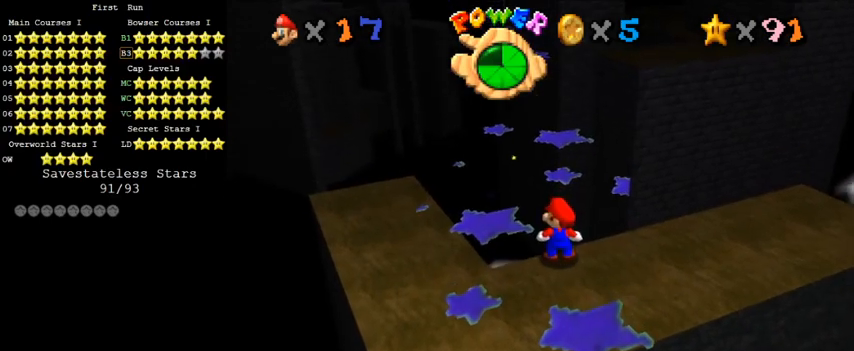
{"keys": [], "events": []}
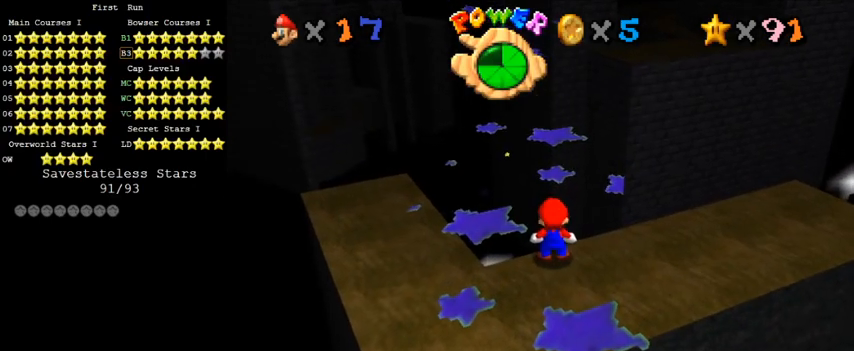
{"keys": [], "events": []}
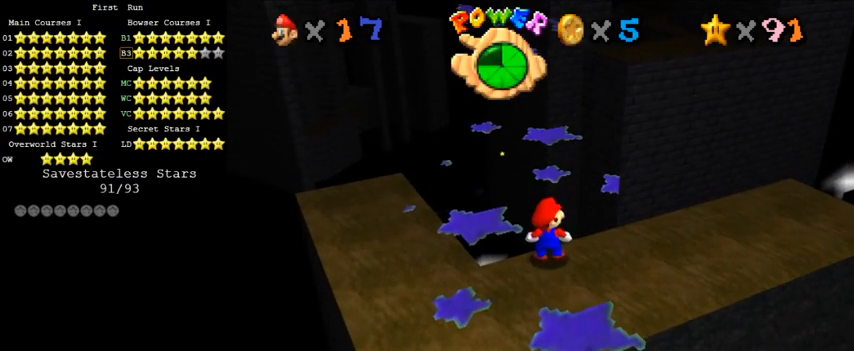
{"keys": [], "events": [[267, "s", "down"], [433, "s", "up"]]}